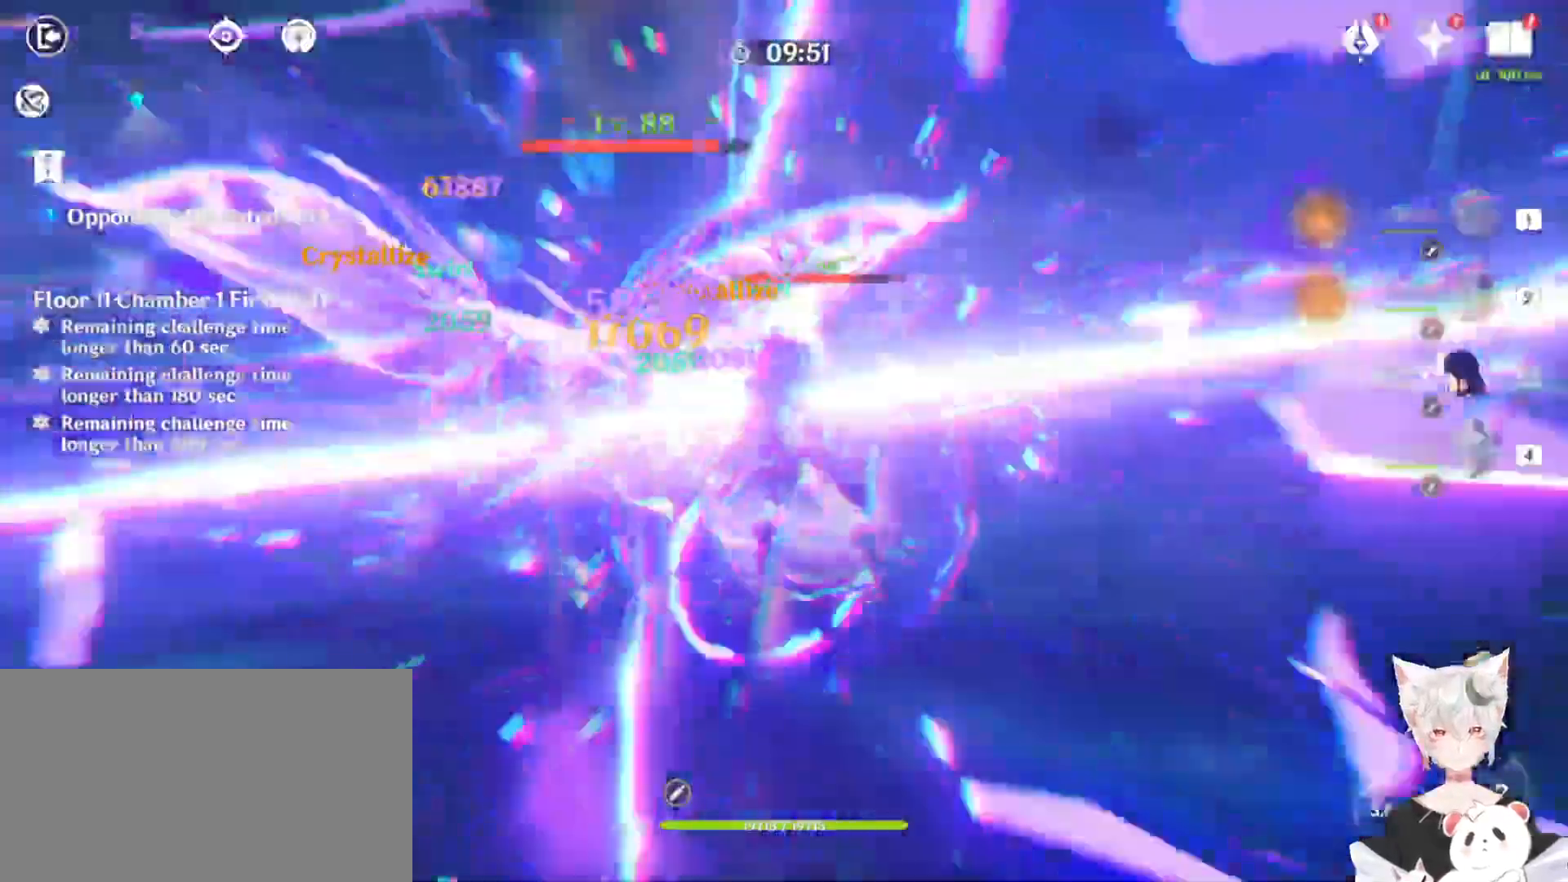
Gameplay with keyboard and mouse; each line is a JSON object with the keys and mouse buttons held at the frame after it. "events" lists presses ("down") and releases ("up") of "1", "2", "3", "4", "5", "a", "alt", "b", "c", "ctrl", "d", "e", "escape", "f", "q", "r", "s", "shift", "space", "t", "tab", "tilde", "v", "w", "x", "z", "mouse_left", "mouse_wheel", "mouse_right", "mouse_mb4" and "mouse_mb5" between this image and that frame as [ms after this image, input, new state], when the widget could be followed in between. "mouse_left", "mouse_wheel", "mouse_right", "mouse_mb4", "mouse_mb5" = the "left", "wheel", "right", "mb4", "mb5" buttons of the "mouse" list. No other keys are recorded. "wheel" means that the mouse wheel is clicked or scrolled. Mouse movement is not recorded.
{"keys": [], "mouse": ["left"], "events": [[100, "mouse_left", "up"], [133, "mouse_left", "down"], [300, "mouse_left", "up"], [433, "mouse_left", "down"]]}
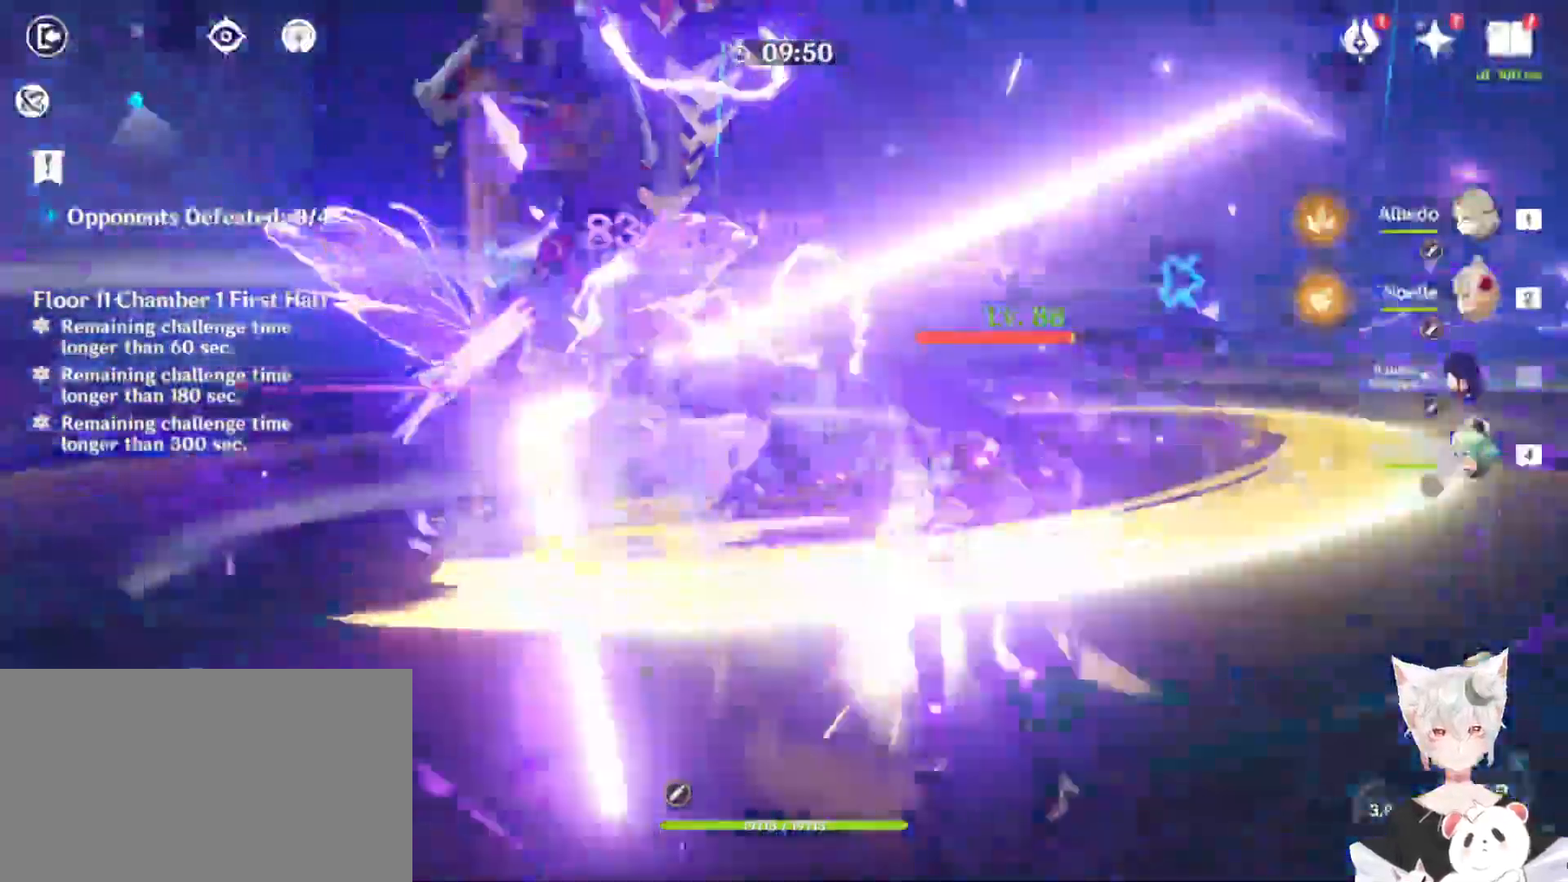
{"keys": [], "mouse": ["left"], "events": [[33, "mouse_left", "up"], [100, "mouse_left", "down"], [200, "mouse_left", "up"], [233, "mouse_left", "down"]]}
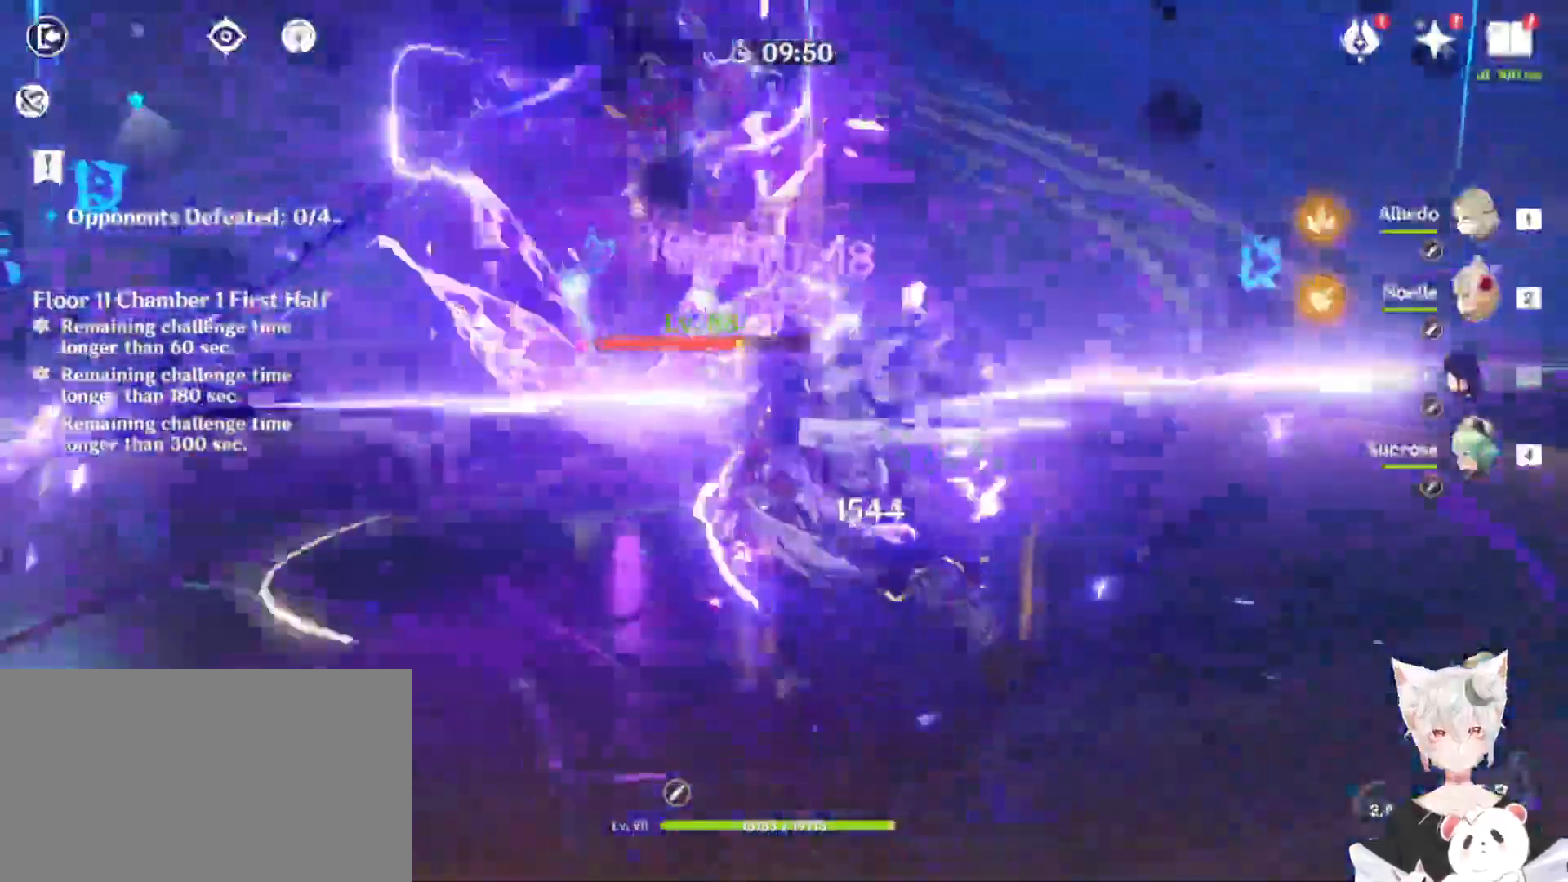
{"keys": [], "mouse": ["left"], "events": []}
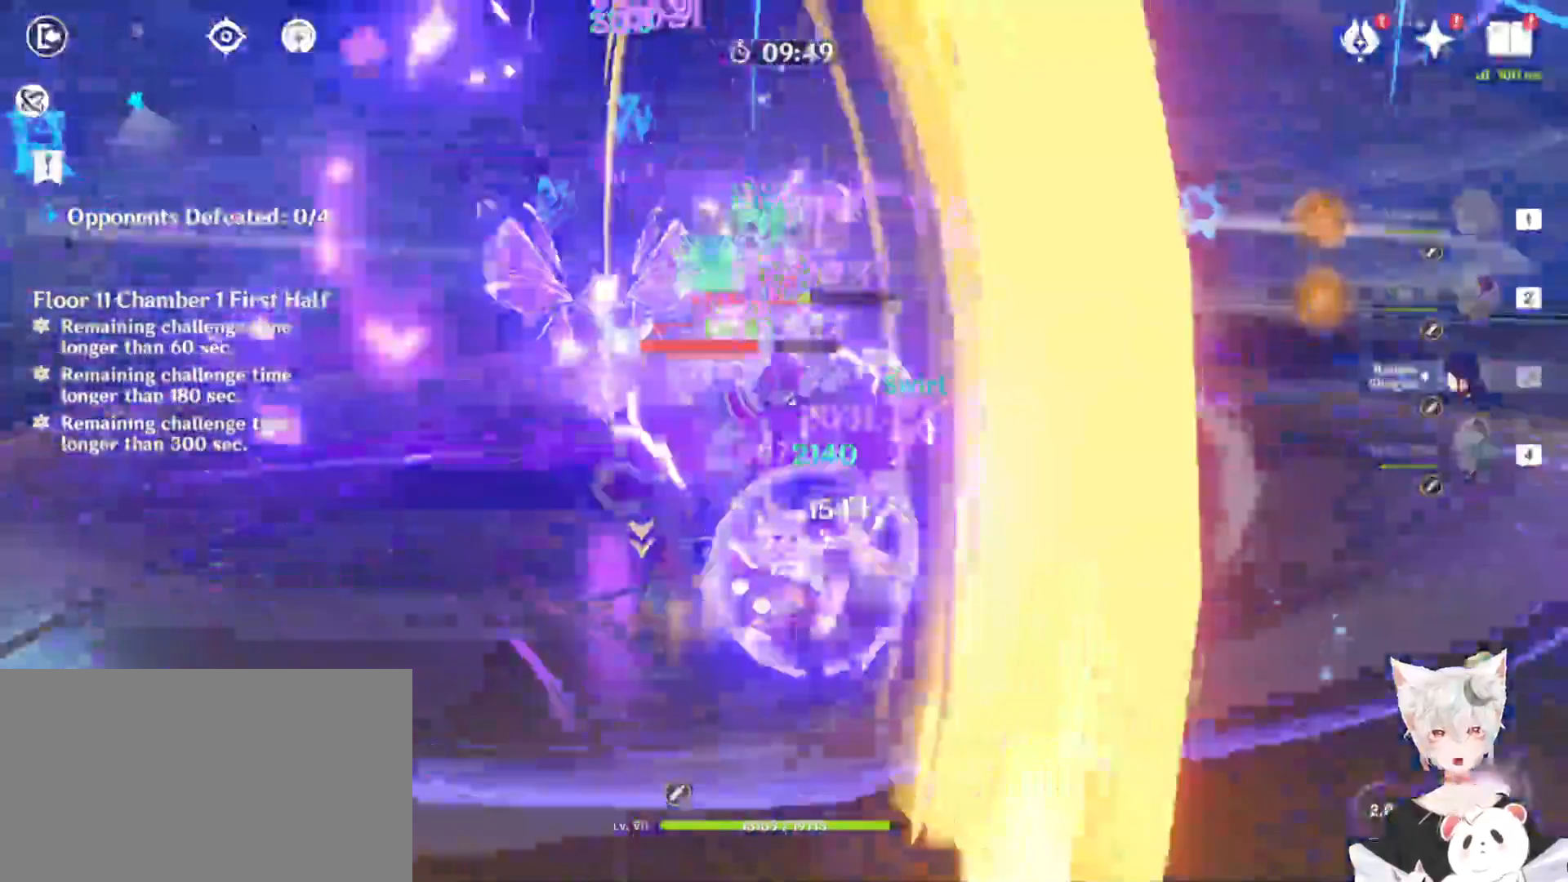
{"keys": ["a", "shift", "w"], "mouse": [], "events": [[267, "mouse_left", "up"], [400, "shift", "down"], [433, "a", "down"], [467, "w", "down"]]}
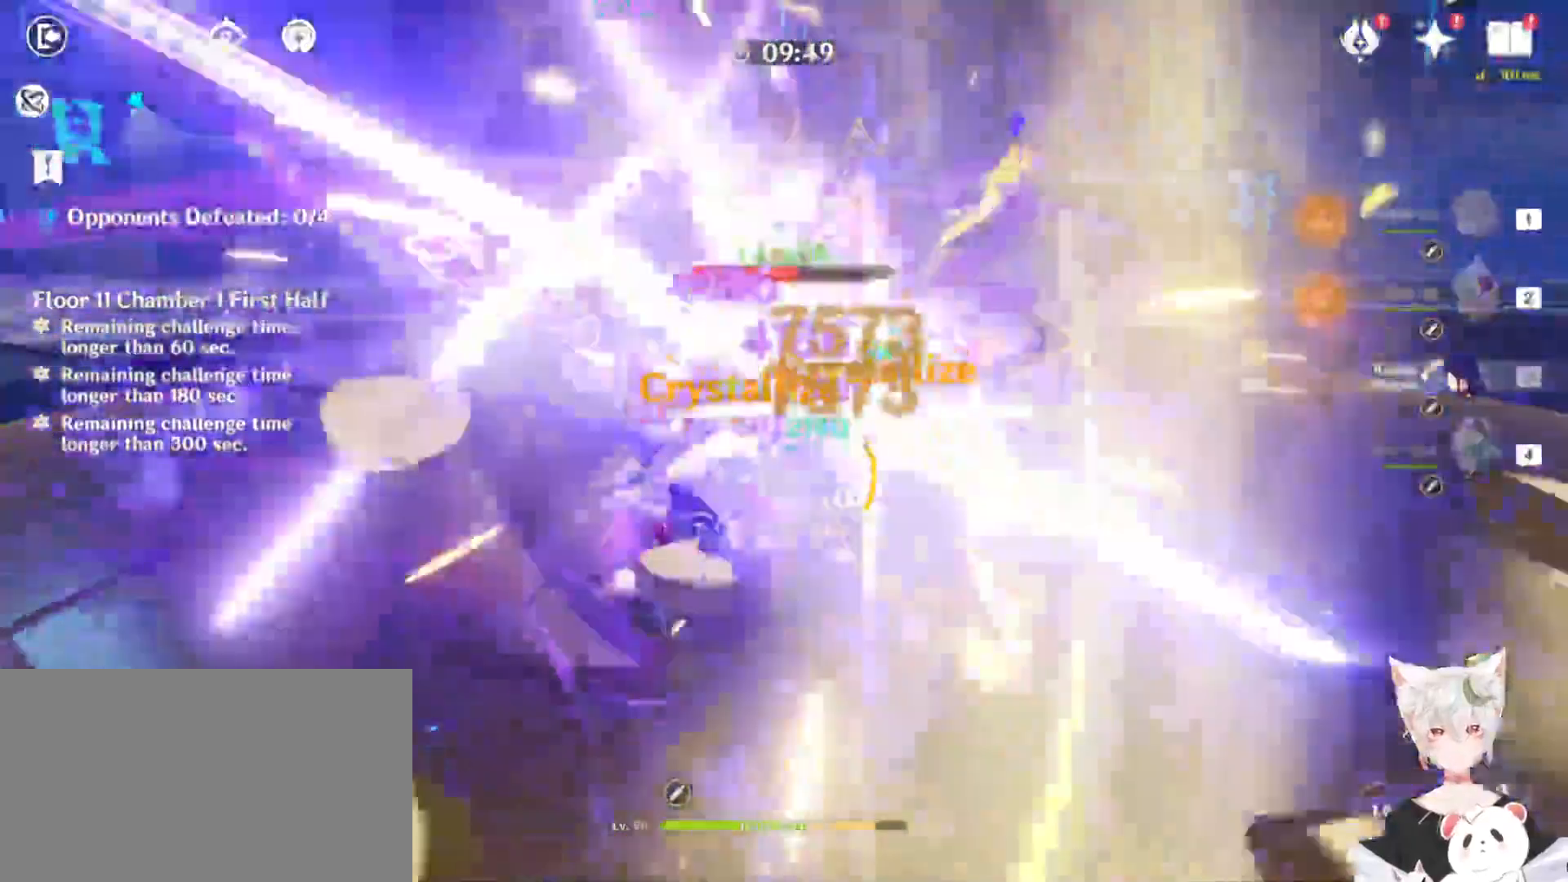
{"keys": [], "mouse": [], "events": [[33, "shift", "up"], [67, "mouse_left", "down"], [133, "a", "up"], [133, "mouse_left", "up"], [167, "w", "up"], [233, "mouse_left", "down"], [300, "mouse_left", "up"], [400, "mouse_left", "down"], [500, "mouse_left", "up"]]}
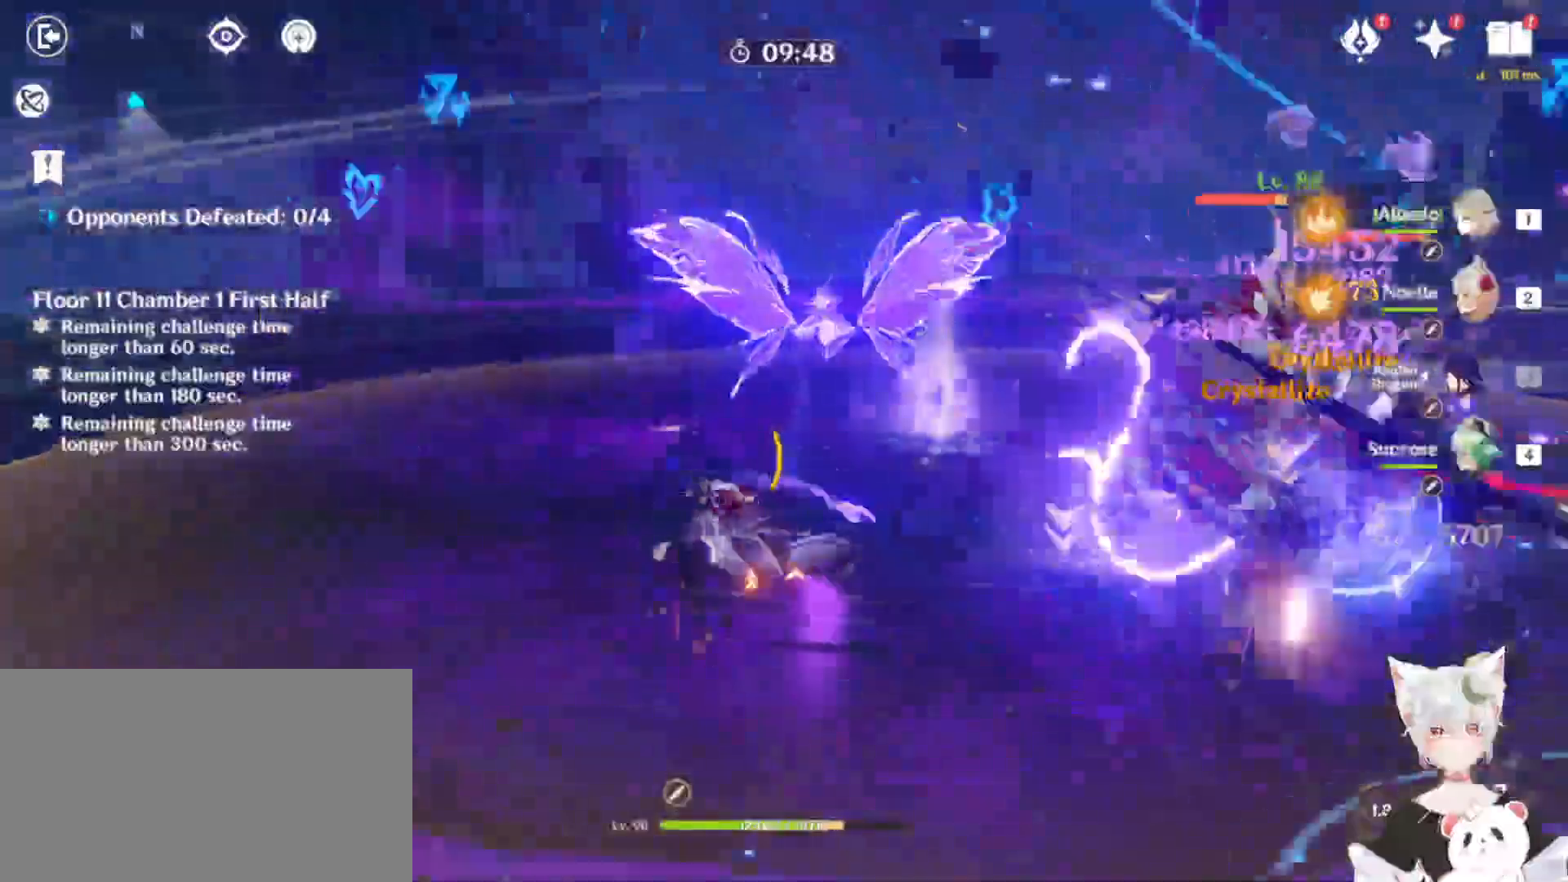
{"keys": [], "mouse": ["left"], "events": [[67, "mouse_left", "down"], [133, "mouse_left", "up"], [200, "mouse_left", "down"]]}
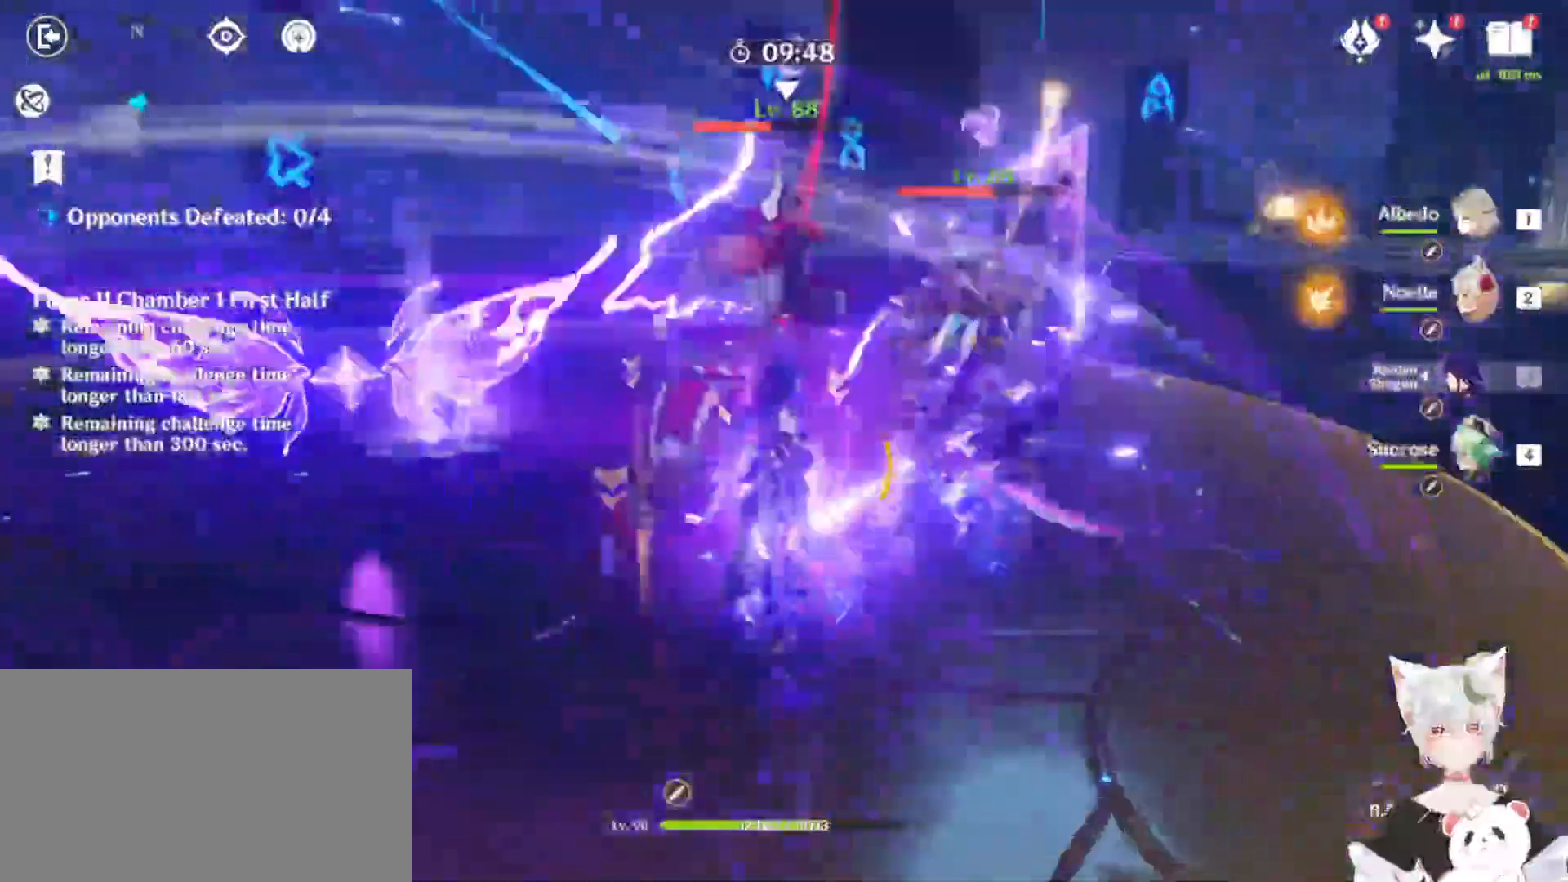
{"keys": [], "mouse": ["left"], "events": []}
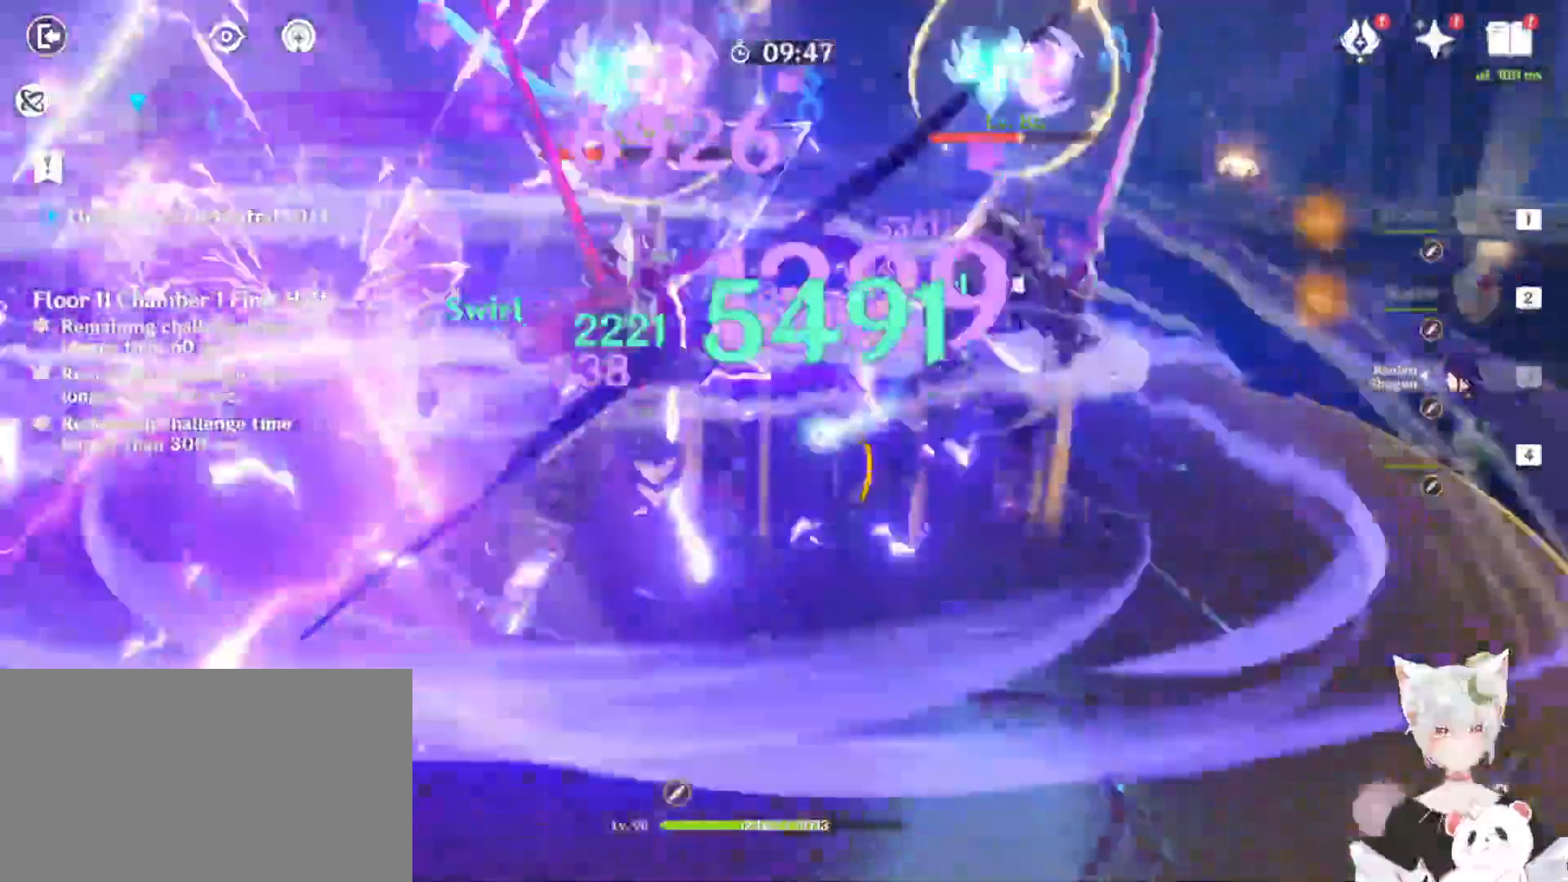
{"keys": [], "mouse": [], "events": [[133, "mouse_left", "up"], [400, "mouse_left", "down"], [500, "mouse_left", "up"]]}
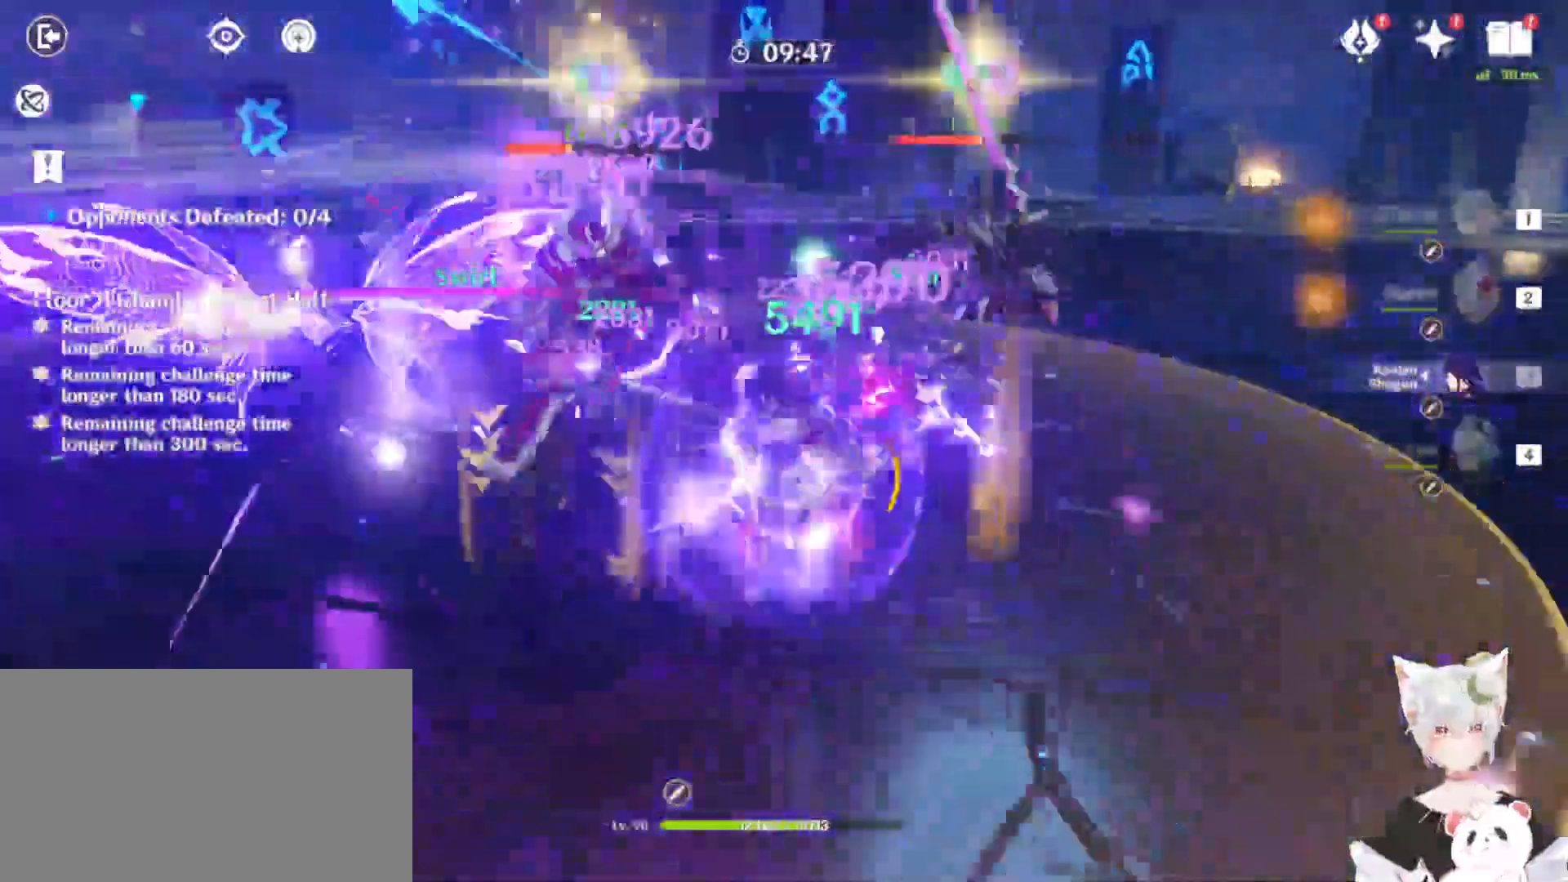
{"keys": [], "mouse": [], "events": [[100, "mouse_left", "down"], [200, "mouse_left", "up"], [233, "mouse_left", "down"], [333, "mouse_left", "up"], [433, "mouse_left", "down"], [467, "mouse_left", "up"]]}
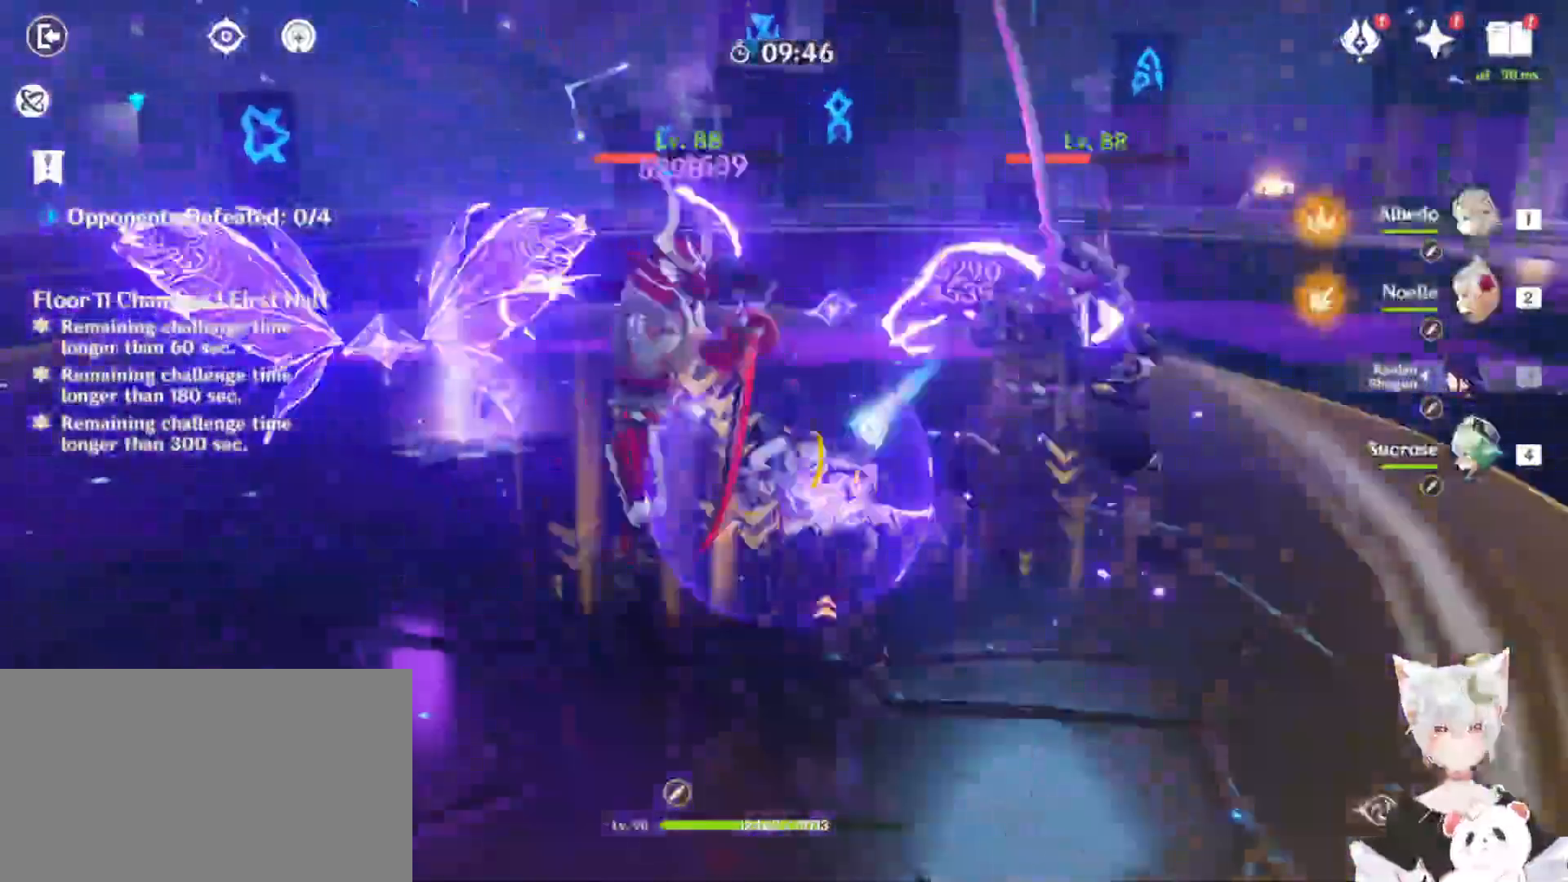
{"keys": [], "mouse": ["left"], "events": [[67, "mouse_left", "down"], [167, "mouse_left", "up"], [200, "mouse_left", "down"]]}
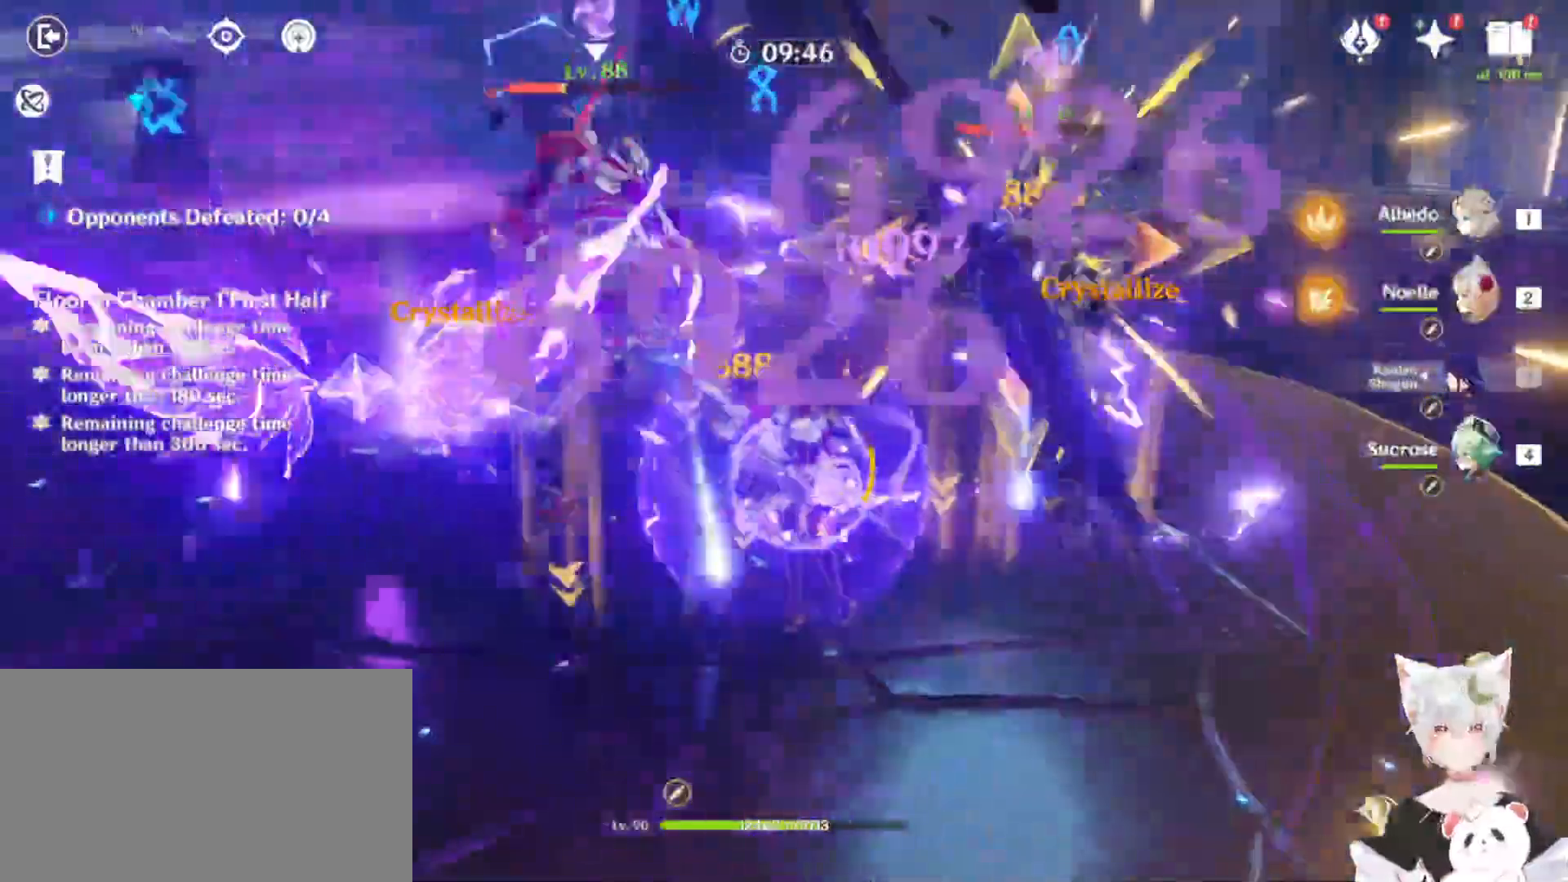
{"keys": [], "mouse": [], "events": [[467, "mouse_left", "up"]]}
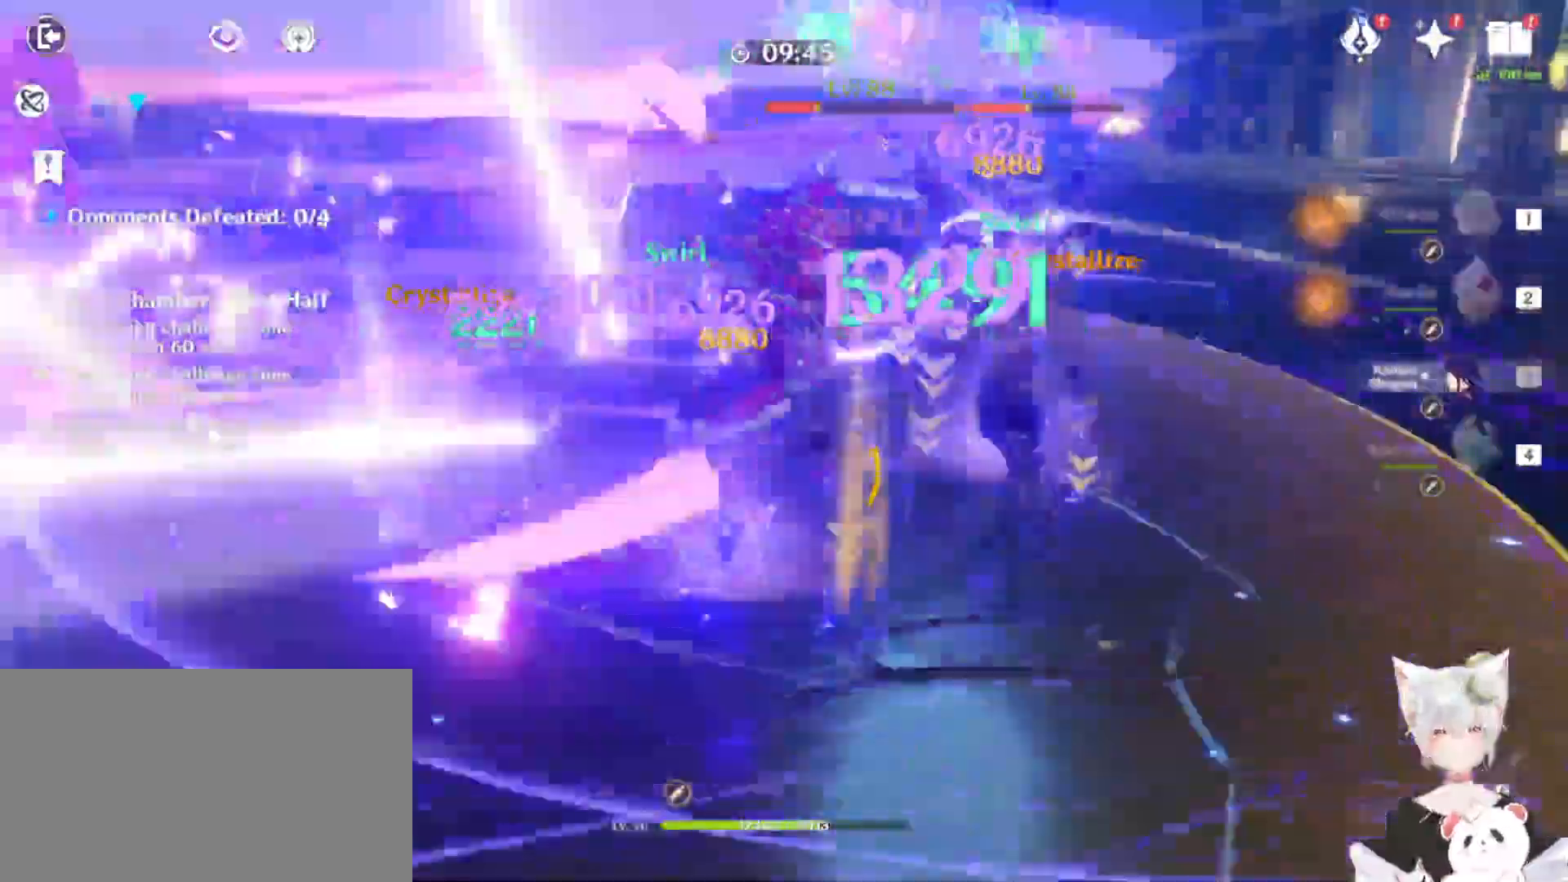
{"keys": [], "mouse": ["left"], "events": [[300, "mouse_left", "down"], [367, "mouse_left", "up"], [433, "mouse_left", "down"]]}
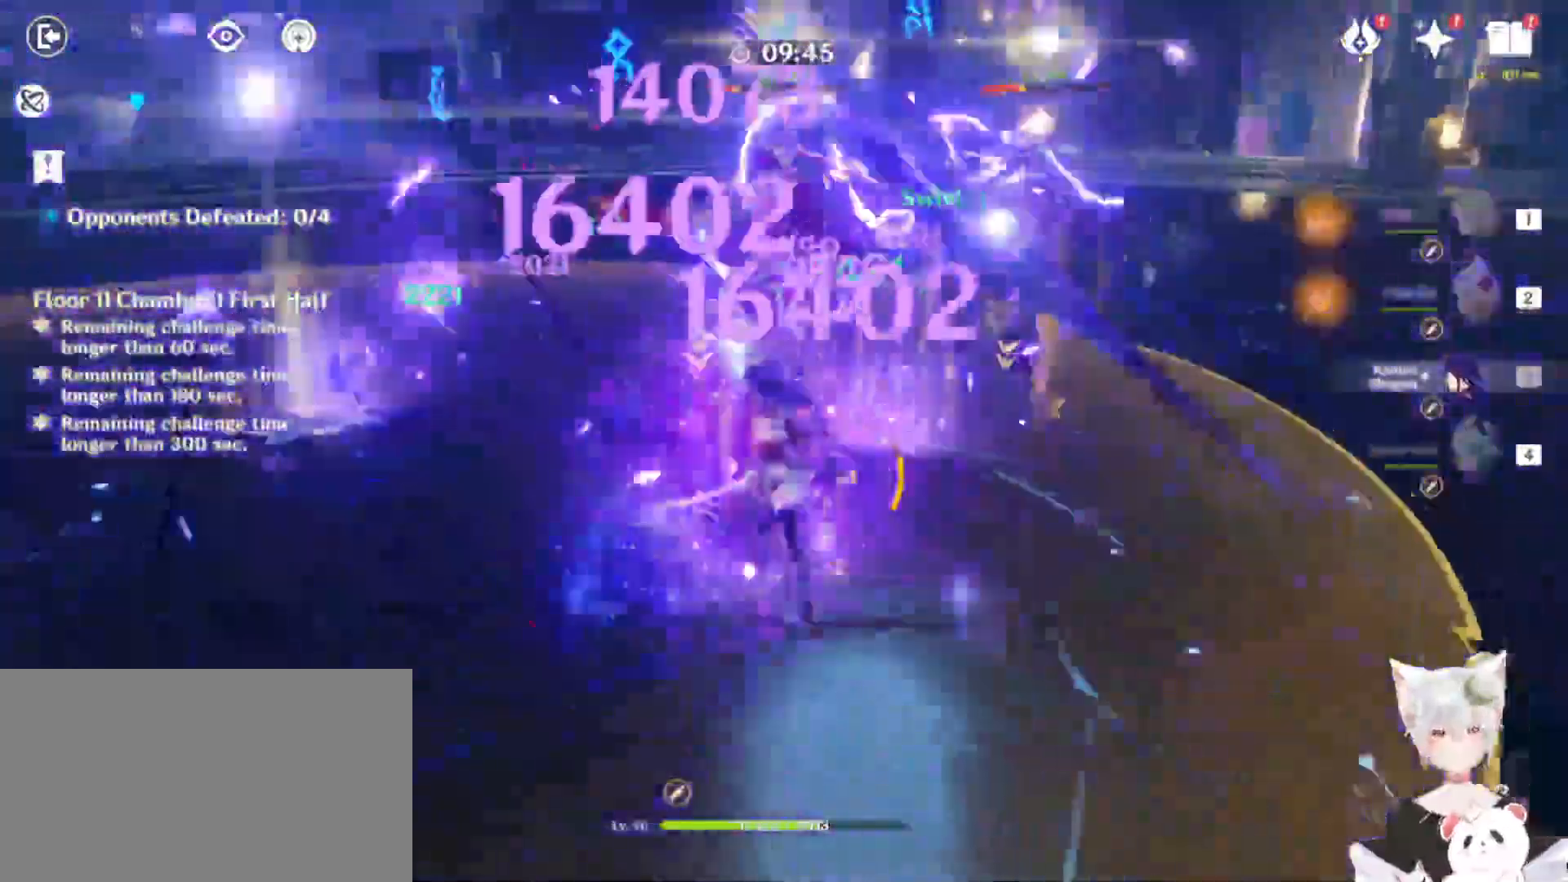
{"keys": [], "mouse": ["left"], "events": [[33, "mouse_left", "up"], [100, "mouse_left", "down"], [200, "mouse_left", "up"], [267, "mouse_left", "down"], [333, "mouse_left", "up"], [400, "mouse_left", "down"]]}
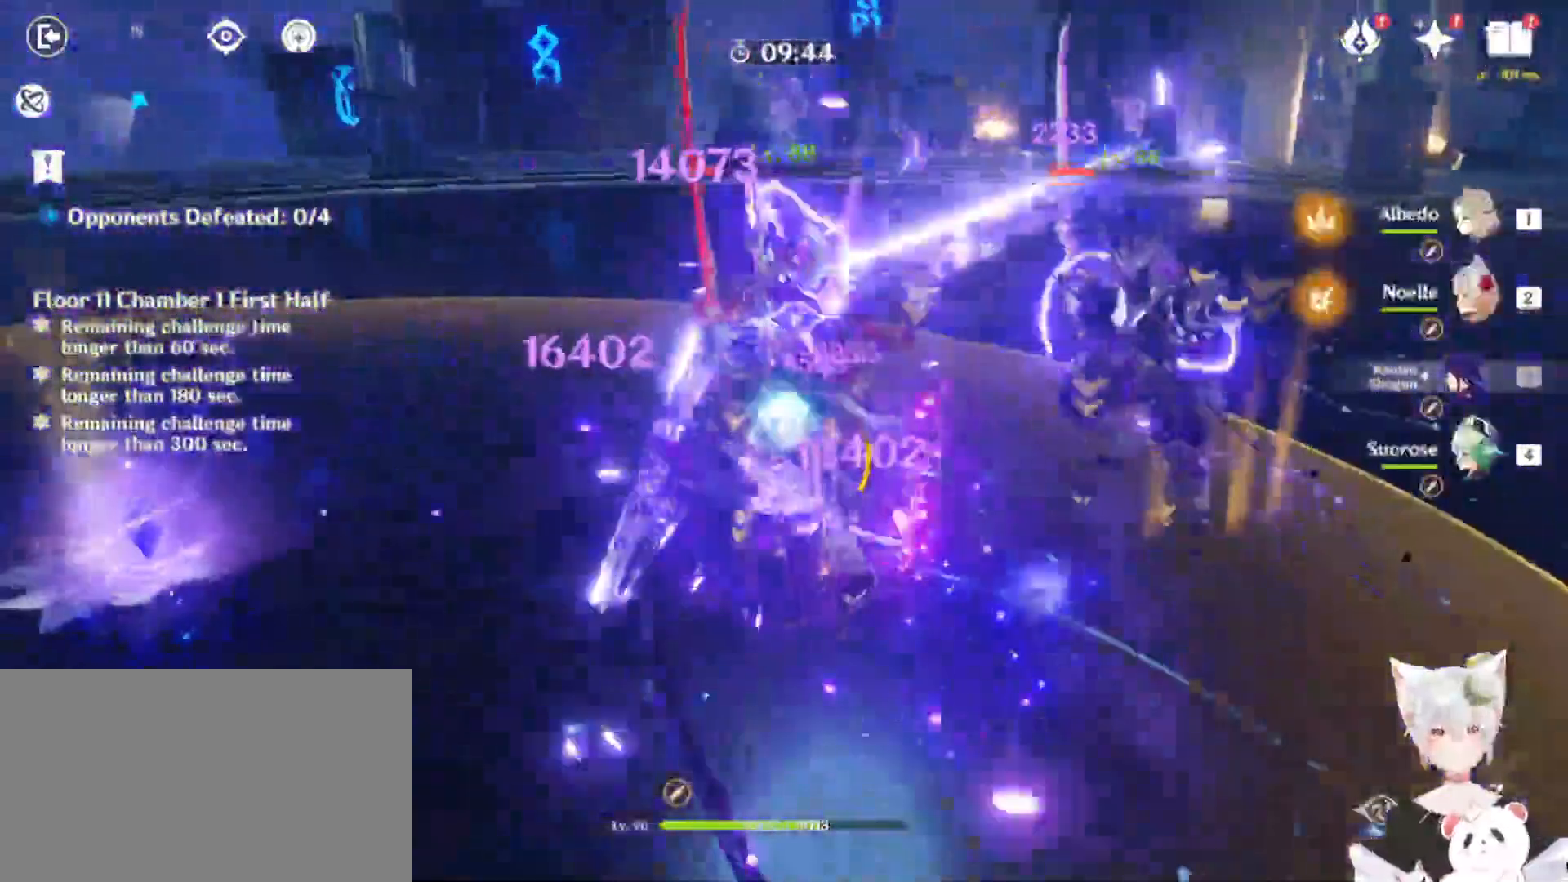
{"keys": [], "mouse": ["left"], "events": []}
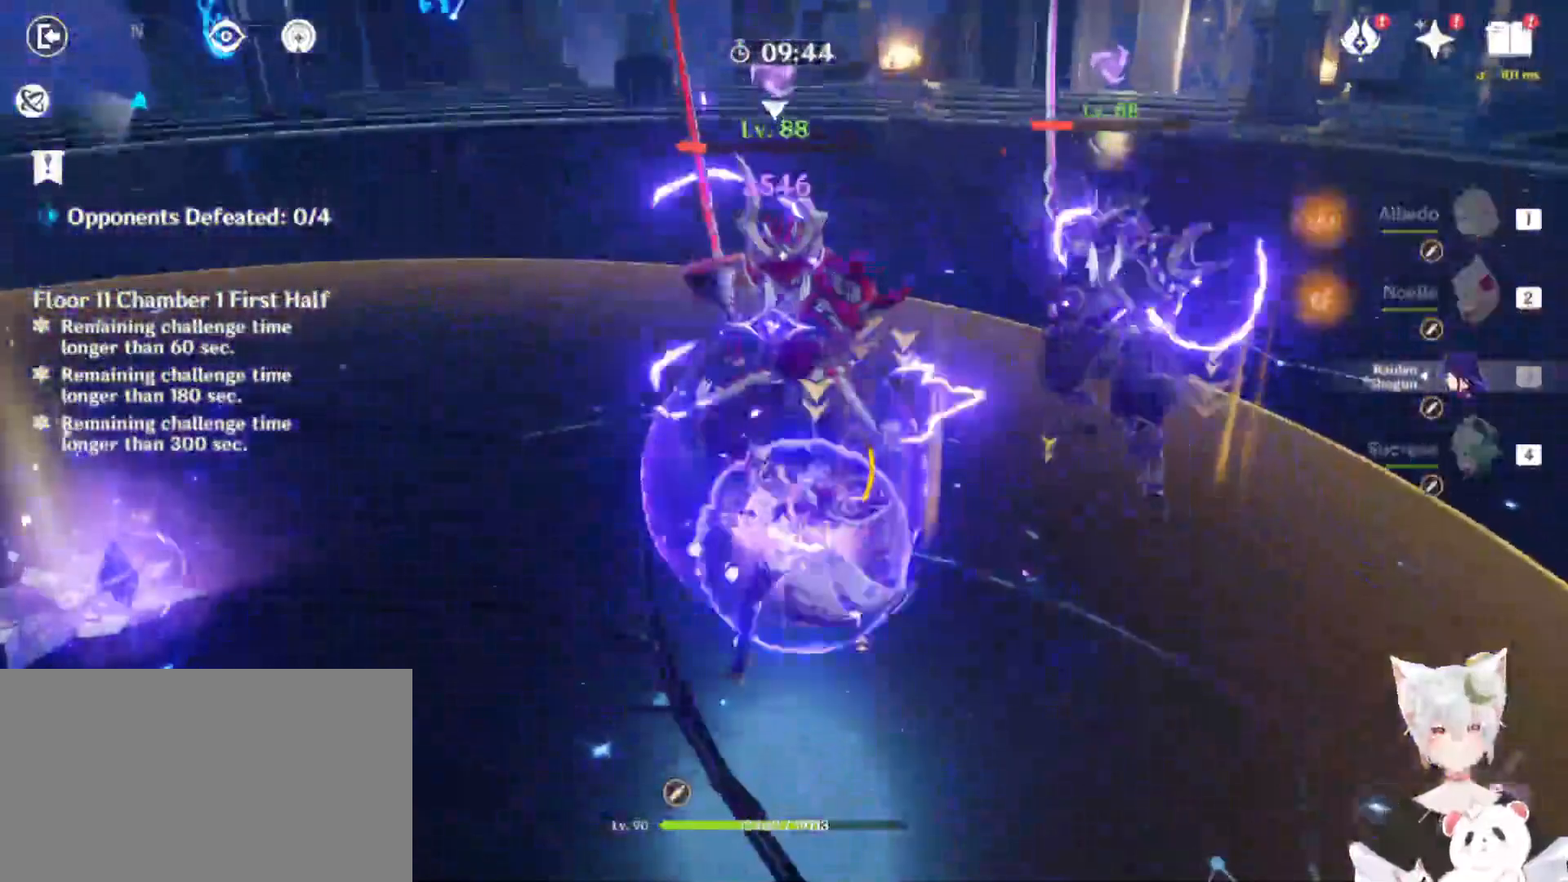
{"keys": [], "mouse": ["left"], "events": [[200, "mouse_left", "up"], [333, "mouse_left", "down"], [367, "mouse_left", "up"], [467, "mouse_left", "down"]]}
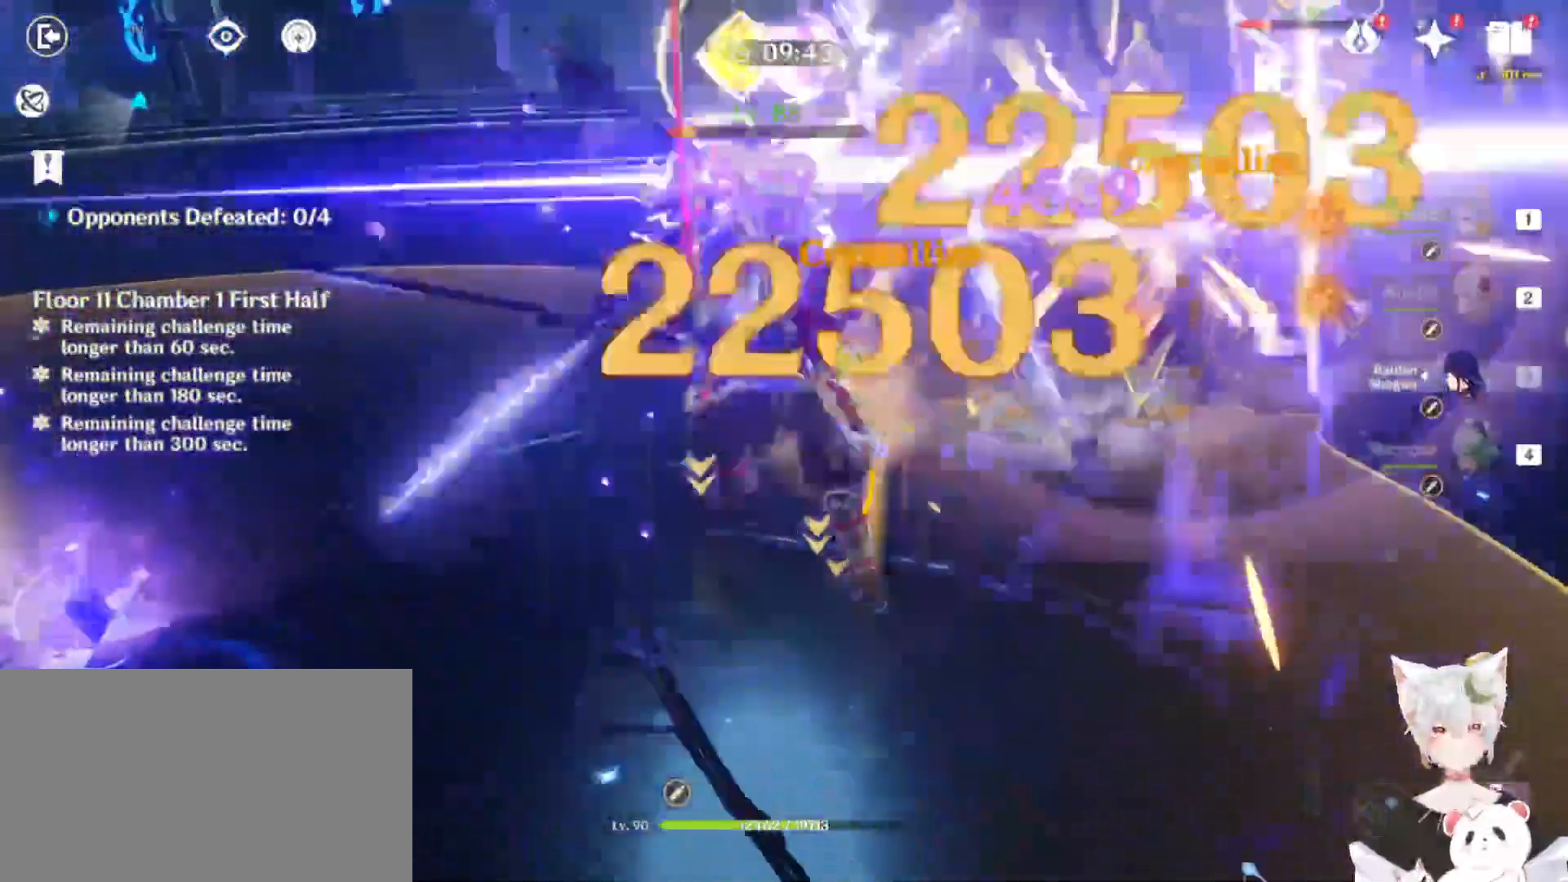
{"keys": [], "mouse": ["left"], "events": [[67, "mouse_left", "up"], [100, "mouse_left", "down"], [200, "mouse_left", "up"], [300, "mouse_left", "down"], [400, "mouse_left", "up"], [433, "mouse_left", "down"]]}
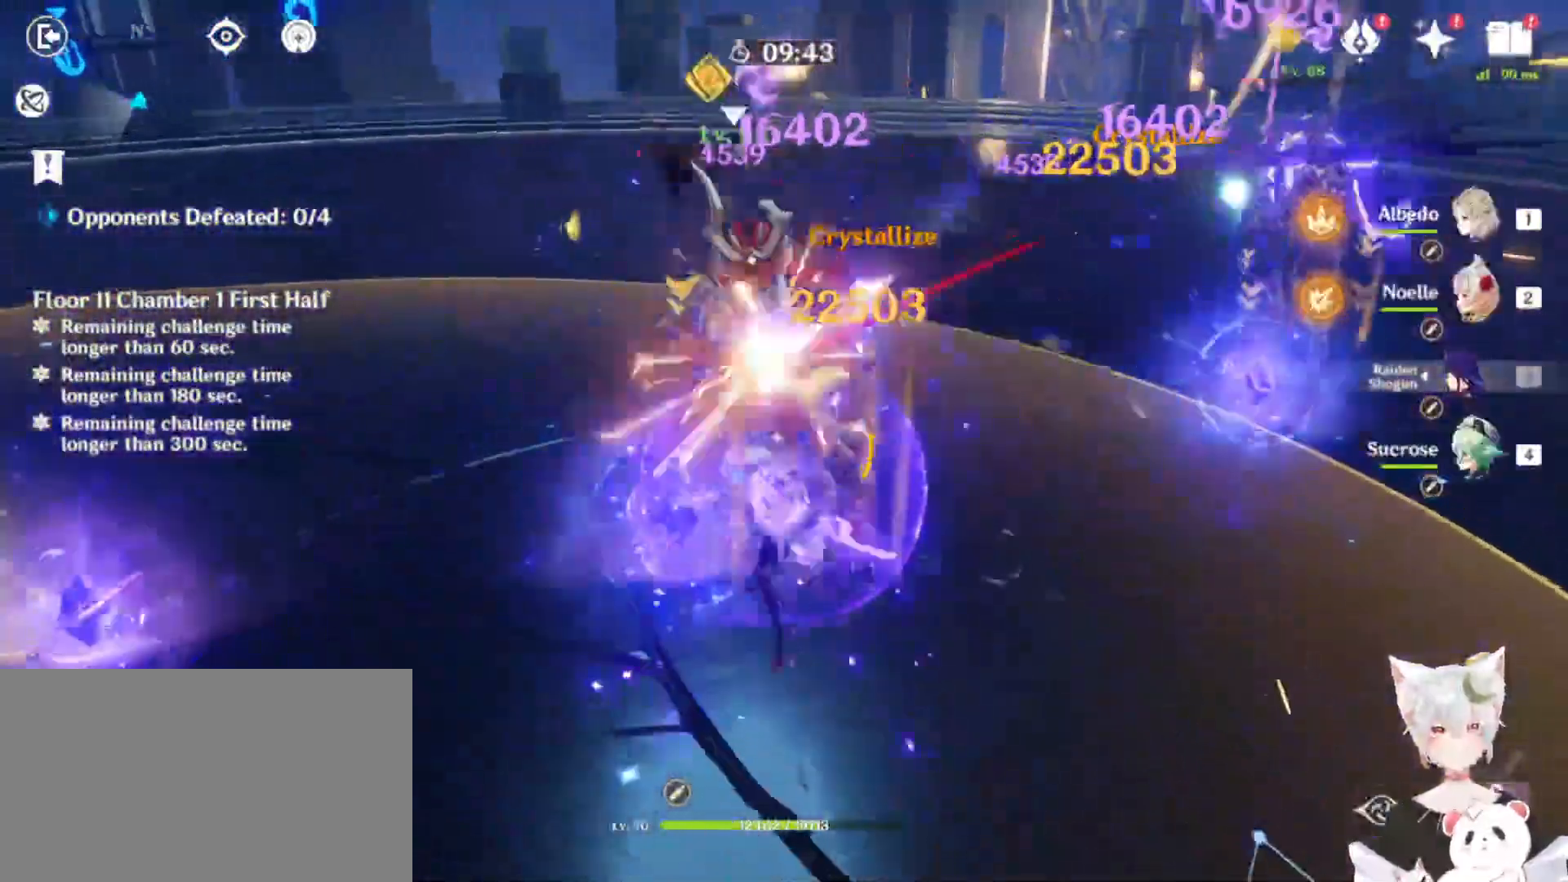
{"keys": [], "mouse": ["left"], "events": [[33, "mouse_left", "up"], [133, "mouse_left", "down"], [233, "mouse_left", "up"], [267, "mouse_left", "down"]]}
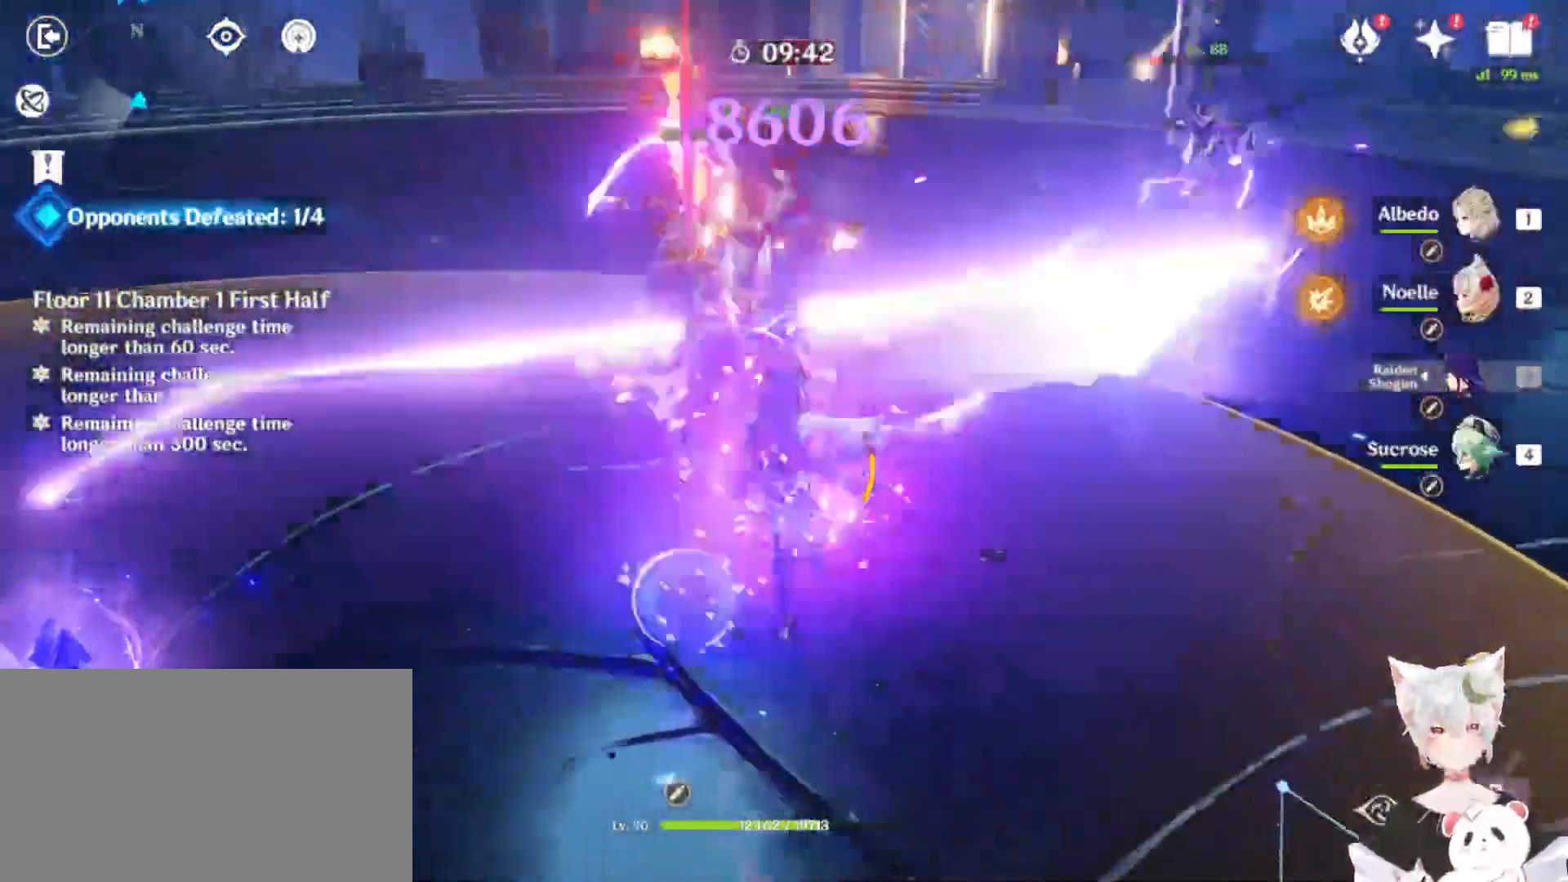
{"keys": [], "mouse": ["left"], "events": []}
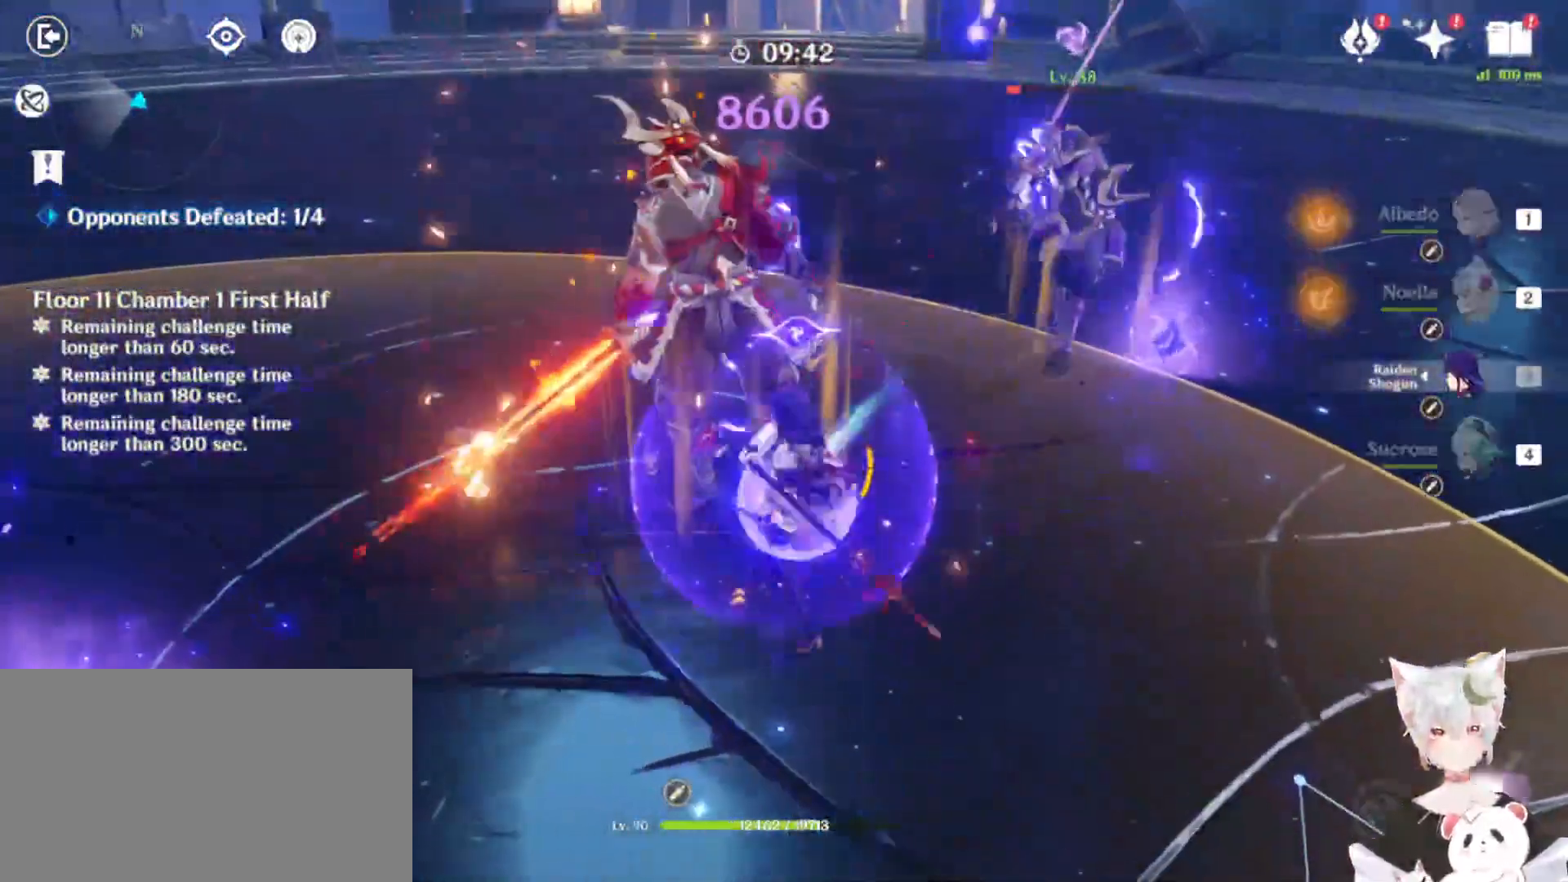
{"keys": [], "mouse": [], "events": [[300, "mouse_left", "up"], [433, "mouse_left", "down"], [500, "mouse_left", "up"]]}
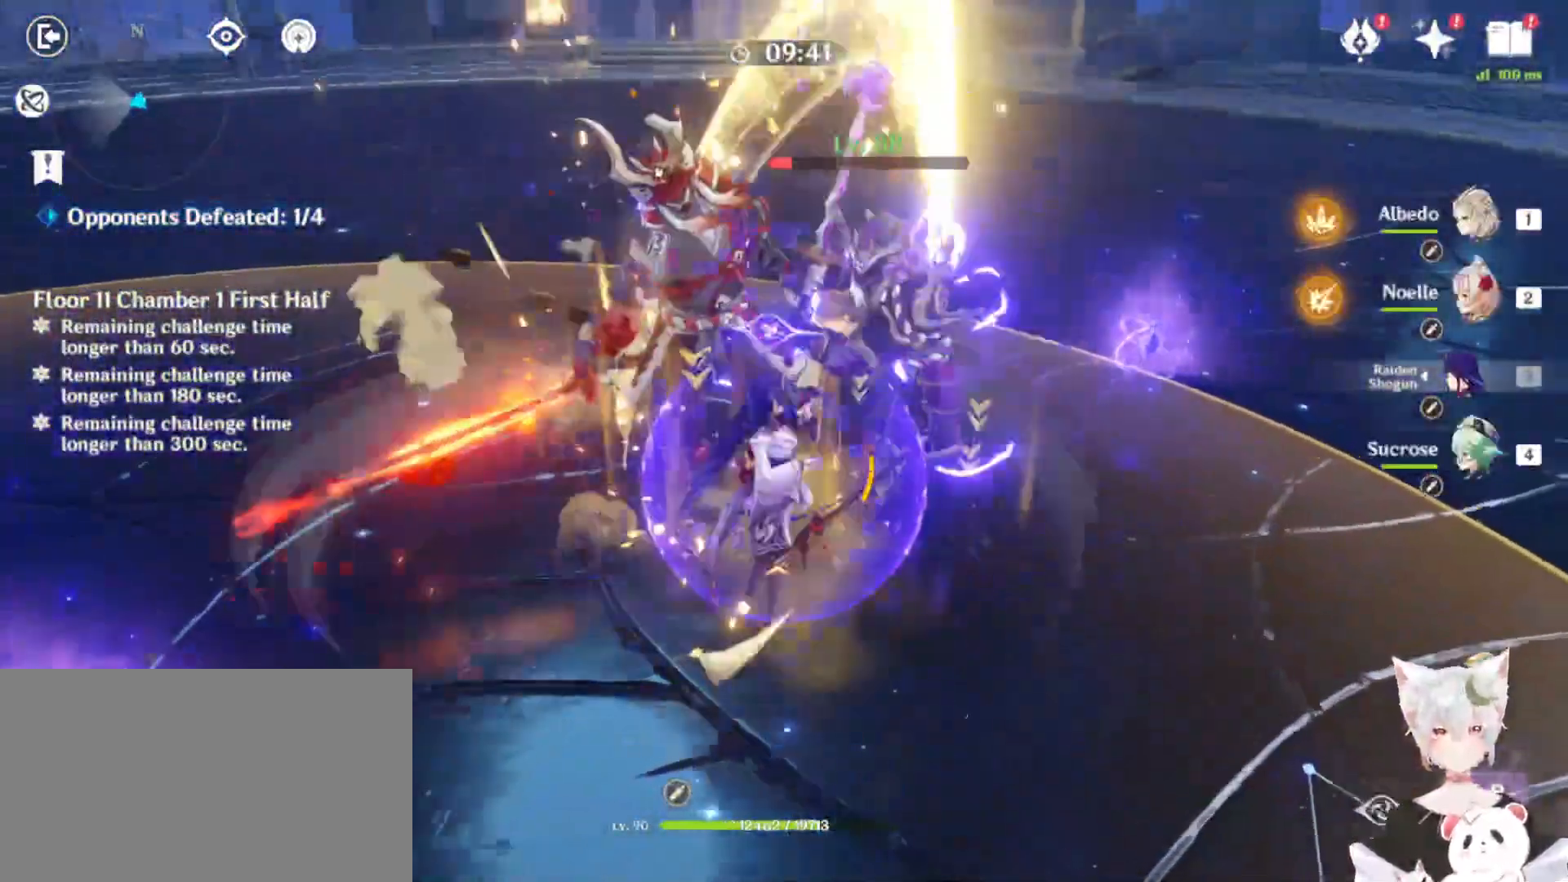
{"keys": [], "mouse": ["left"], "events": [[67, "mouse_left", "down"], [133, "mouse_left", "up"], [233, "mouse_left", "down"], [267, "mouse_left", "up"], [367, "mouse_left", "down"], [467, "mouse_left", "up"], [500, "mouse_left", "down"]]}
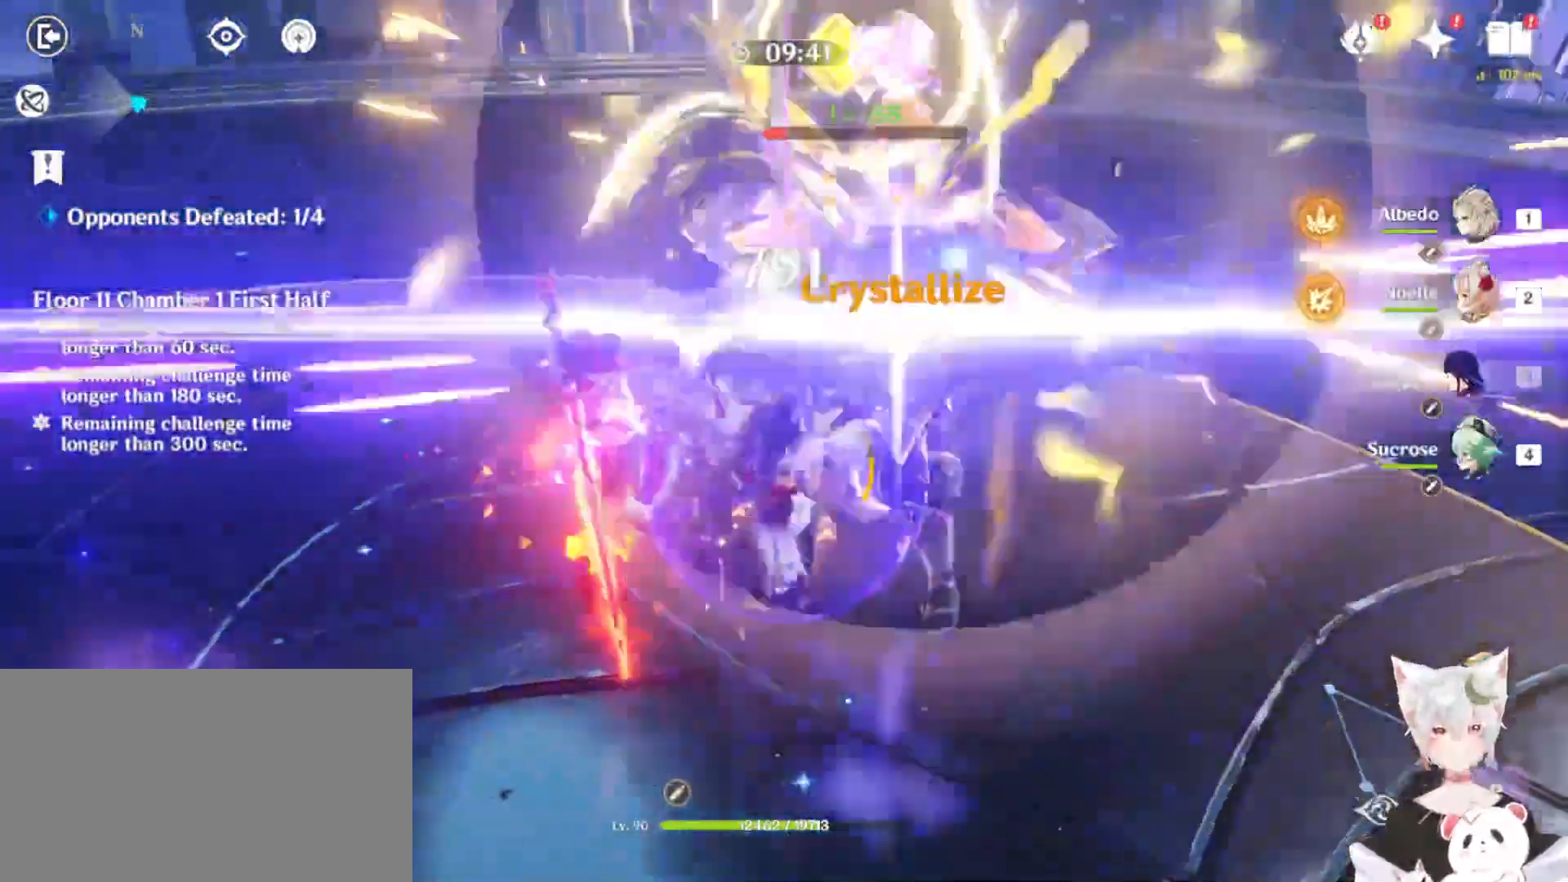
{"keys": [], "mouse": [], "events": [[100, "mouse_left", "up"], [133, "mouse_left", "down"], [233, "mouse_left", "up"], [333, "mouse_left", "down"], [367, "e", "down"], [367, "mouse_left", "up"], [467, "e", "up"]]}
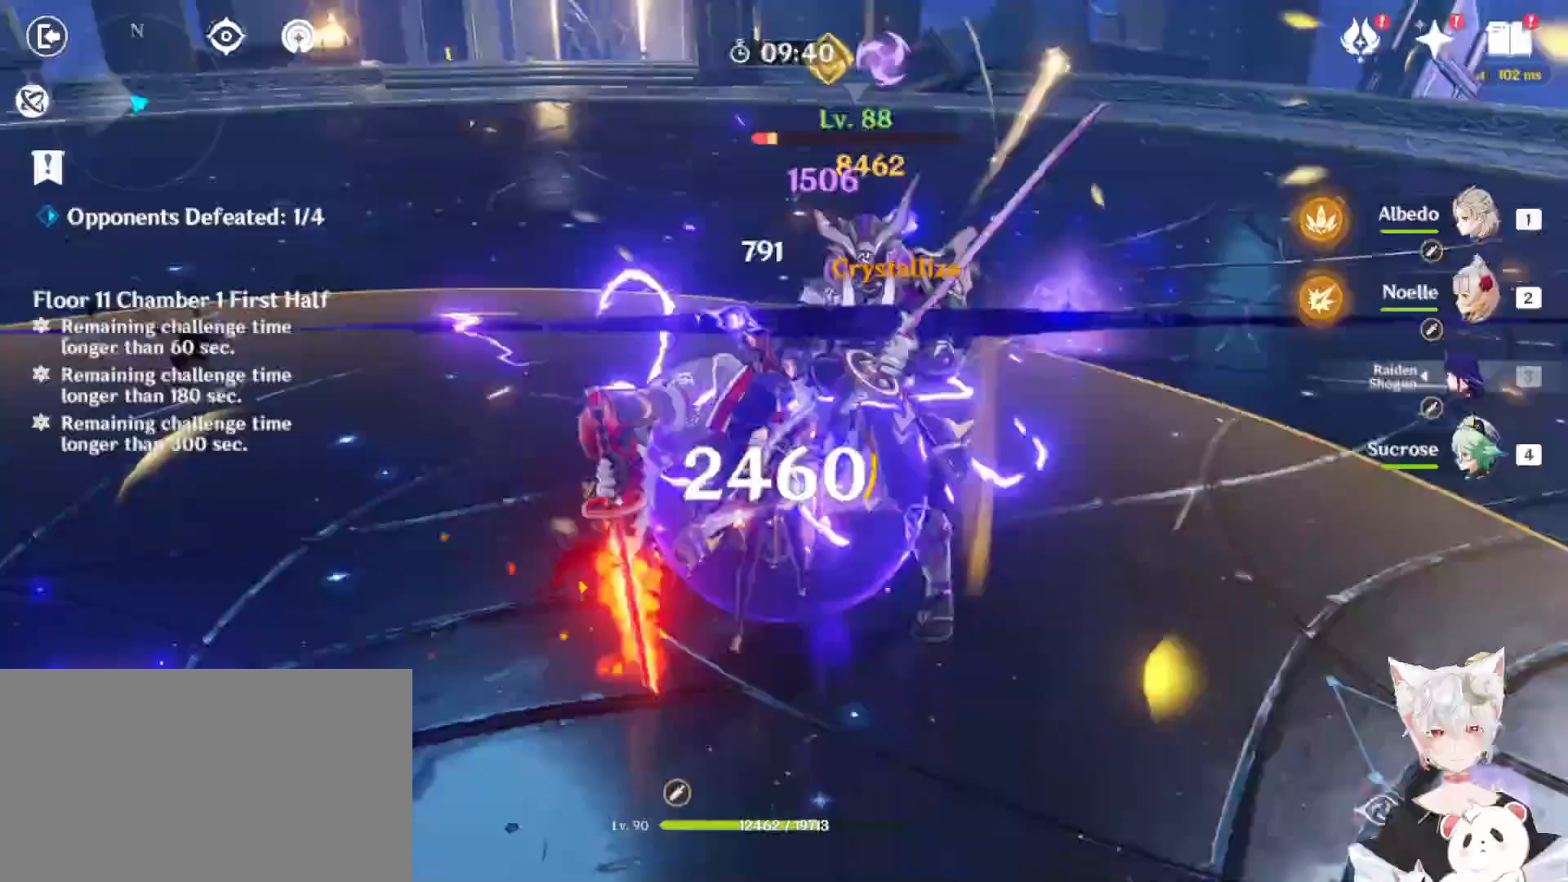
{"keys": ["w"], "mouse": [], "events": [[33, "e", "down"], [67, "mouse_left", "down"], [100, "e", "up"], [133, "mouse_left", "up"], [267, "mouse_left", "down"], [333, "mouse_left", "up"], [500, "w", "down"]]}
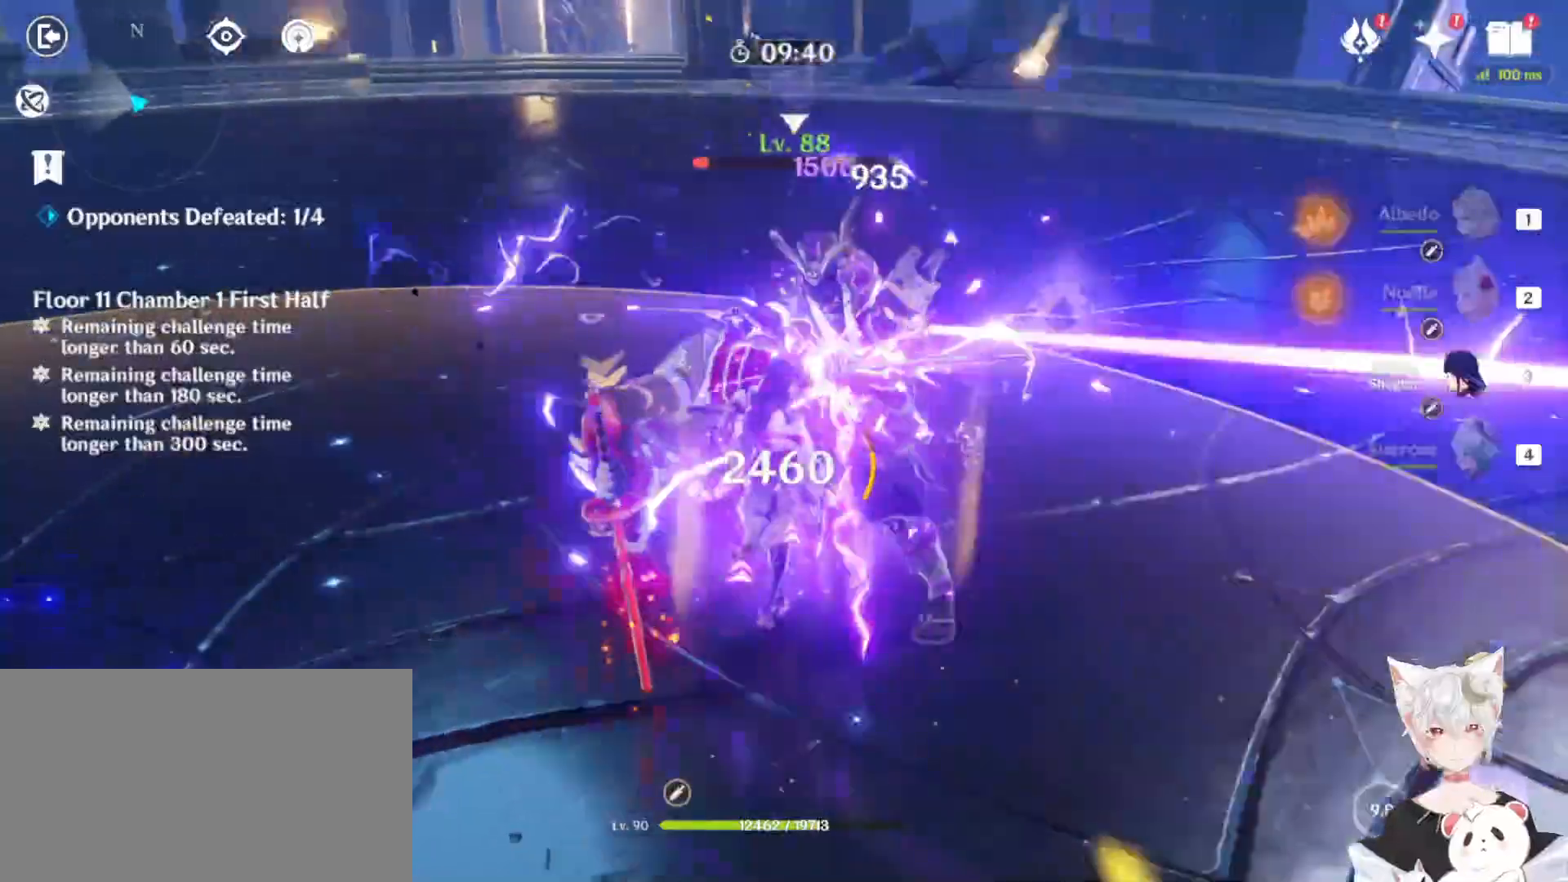
{"keys": ["w"], "mouse": [], "events": [[400, "2", "down"], [500, "2", "up"]]}